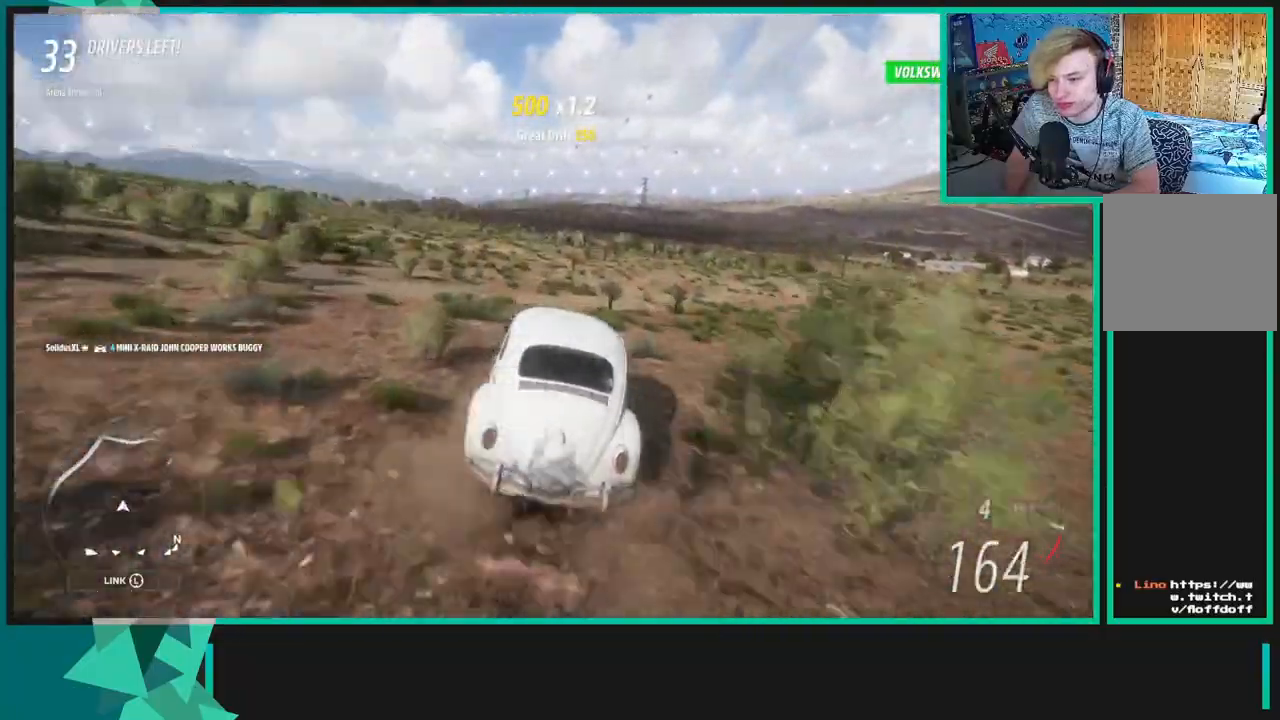
Gameplay with a controller (Xbox layout); each line is a JSON object with the inputs held at the frame after it (dt_ms = milliseconds from this image to that frame). "events" lists button and stick changes between this image and that frame as [ms after this image, input, new state], when the widget could be followed in between.
{"dt_ms": 500, "buttons": ["R2"], "left_stick": "left", "right_stick": "up", "events": []}
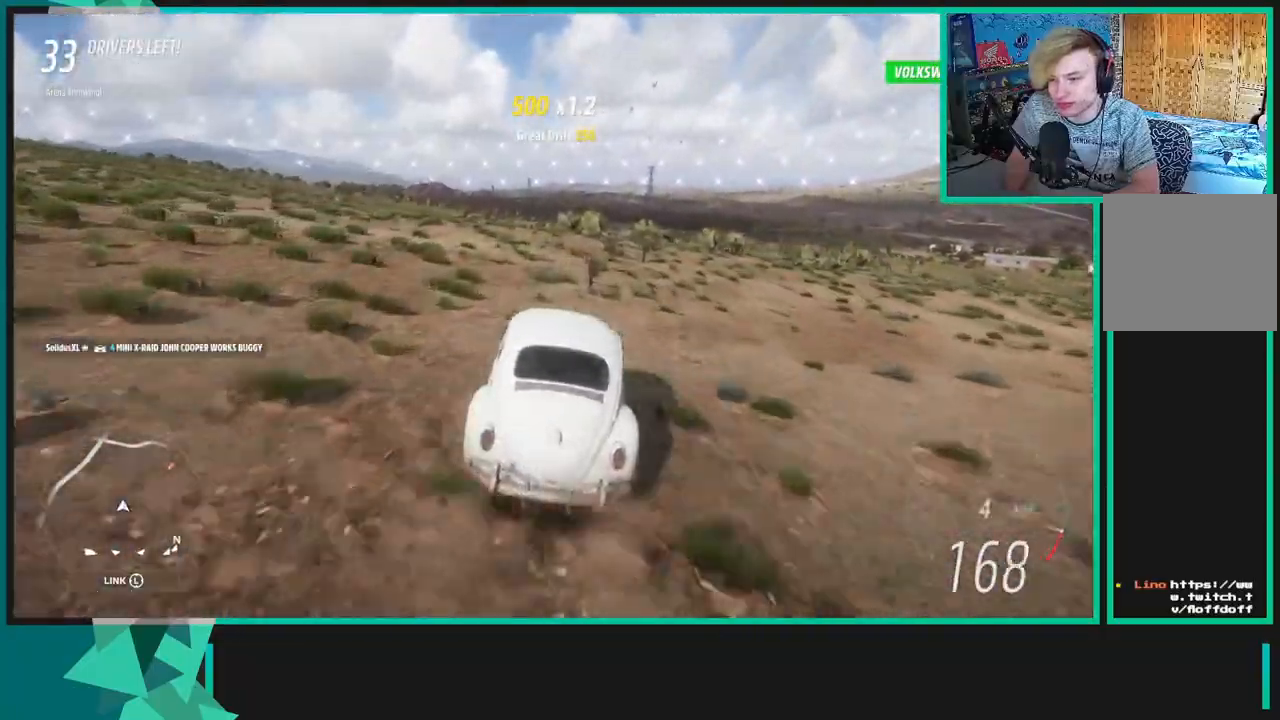
{"dt_ms": 500, "buttons": ["R2"], "left_stick": "left", "right_stick": "up", "events": [[267, "R1", "down"], [267, "X", "down"], [367, "X", "up"], [417, "R1", "up"]]}
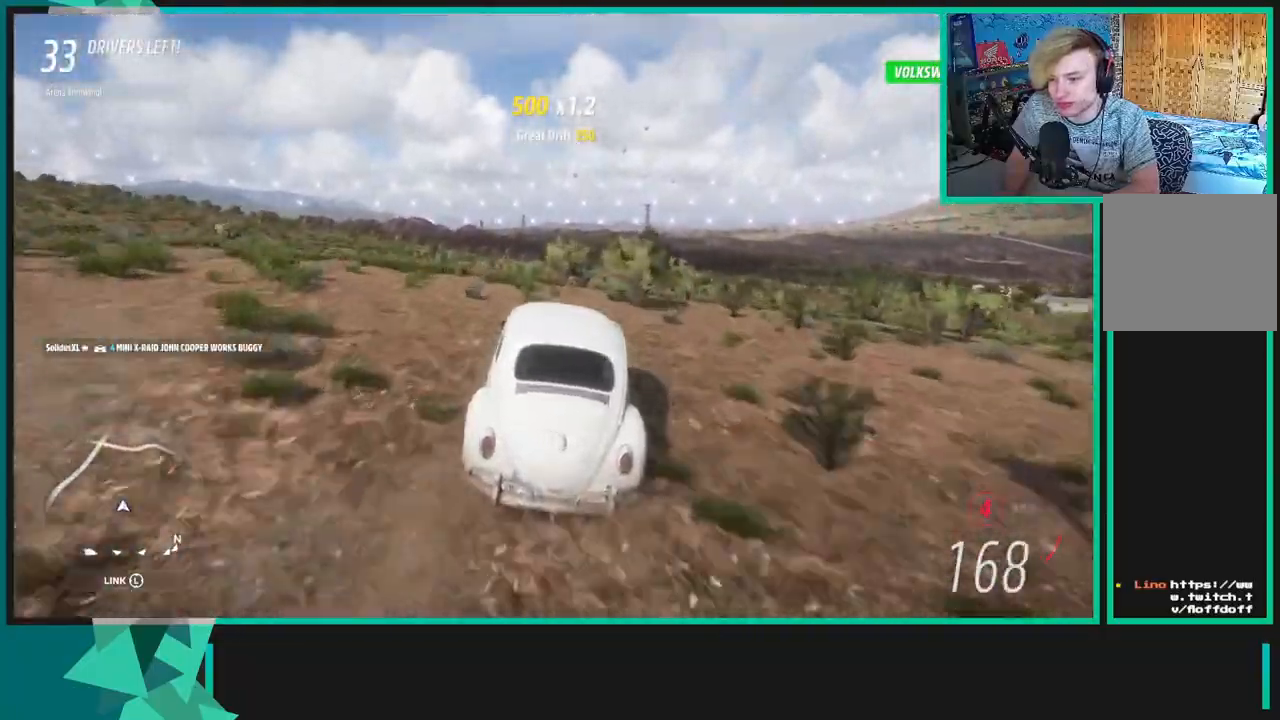
{"dt_ms": 500, "buttons": ["R2"], "left_stick": "left", "right_stick": "up", "events": []}
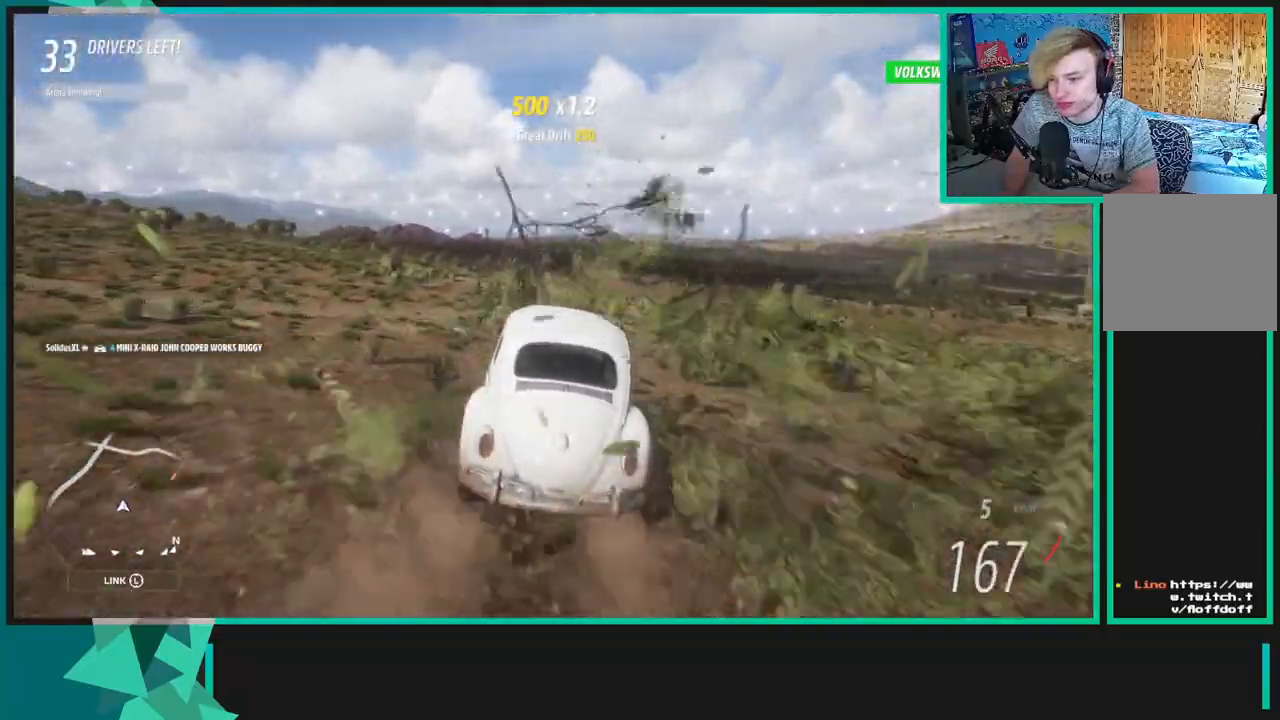
{"dt_ms": 500, "buttons": ["R2"], "left_stick": "left", "right_stick": "up", "events": []}
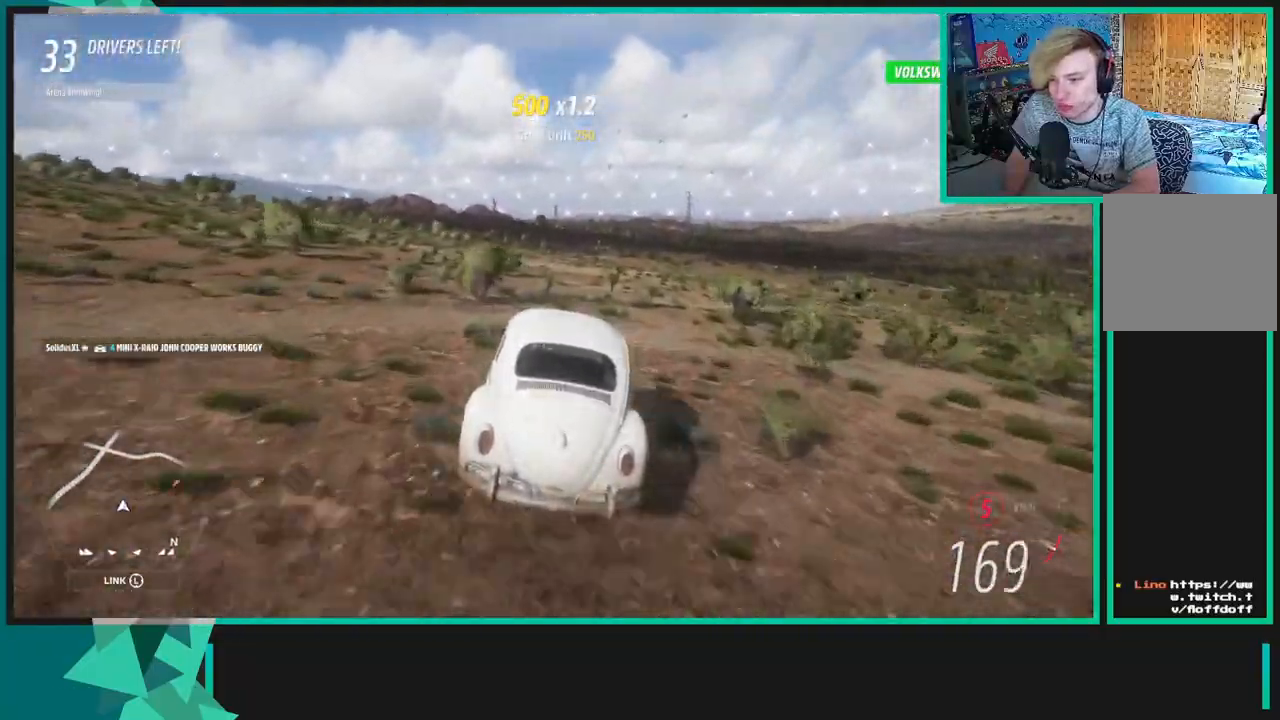
{"dt_ms": 500, "buttons": ["R2"], "left_stick": "left", "right_stick": "up", "events": []}
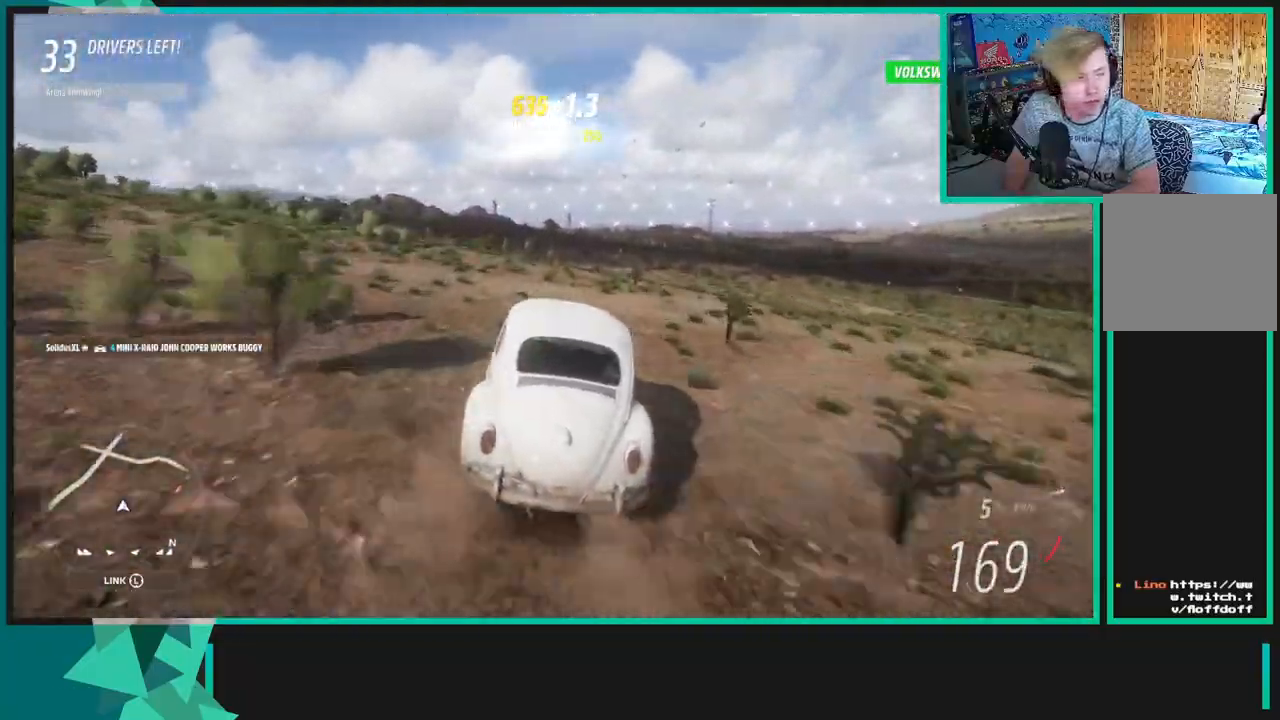
{"dt_ms": 500, "buttons": ["R2"], "left_stick": "center", "right_stick": "center", "events": [[500, "left_stick", "center"], [500, "right_stick", "center"]]}
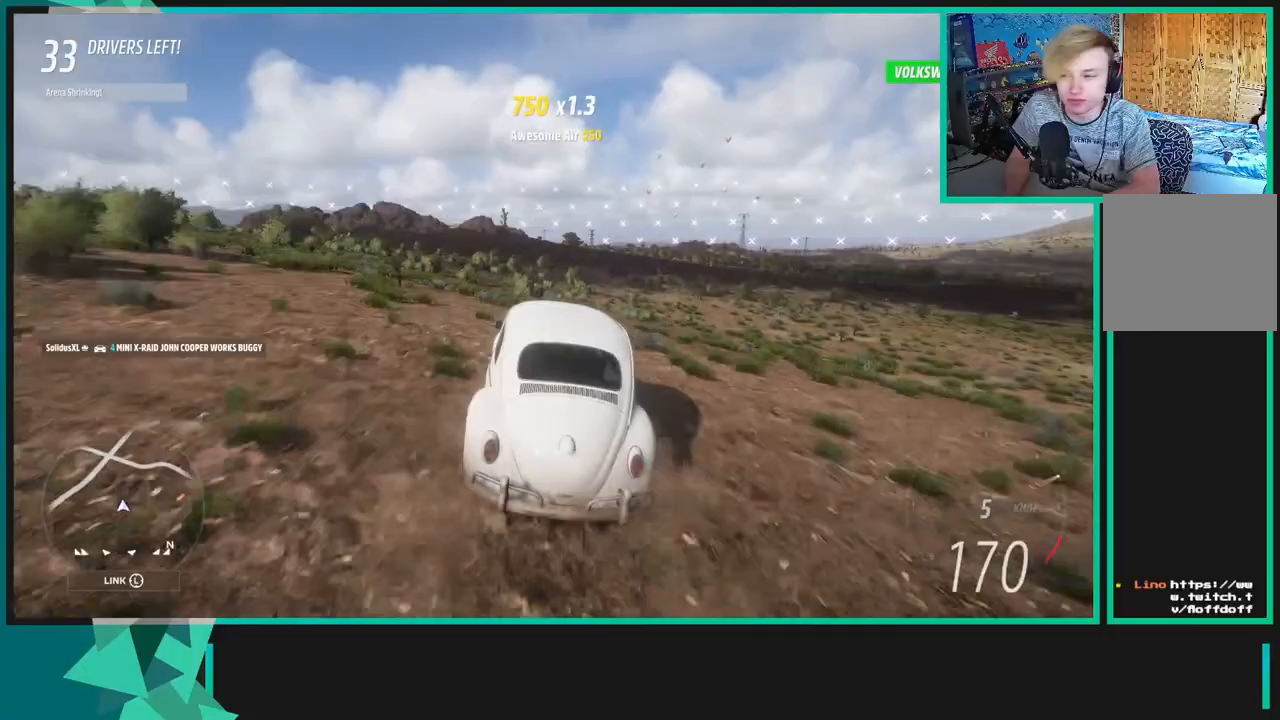
{"dt_ms": 500, "buttons": ["R2"], "left_stick": "right", "right_stick": "center", "events": [[133, "left_stick", "right"]]}
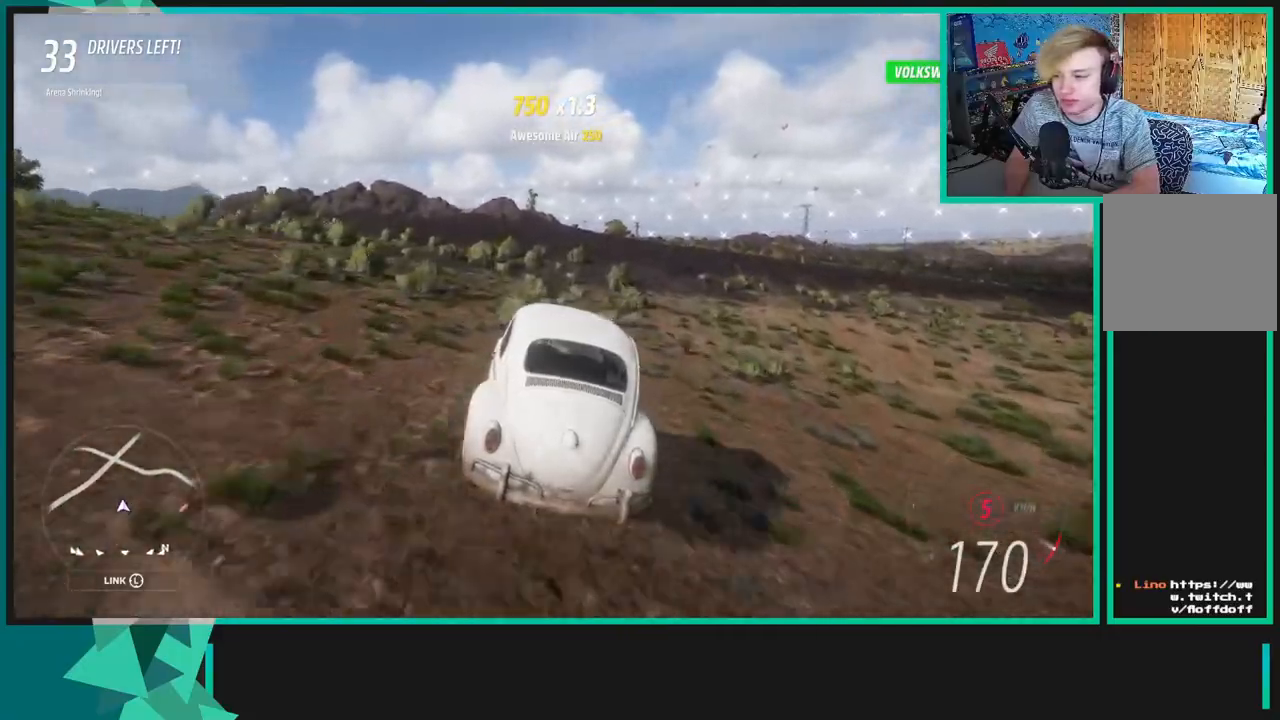
{"dt_ms": 500, "buttons": ["R2"], "left_stick": "right", "right_stick": "center", "events": [[350, "L1", "down"], [350, "X", "down"], [433, "L1", "up"], [483, "X", "up"]]}
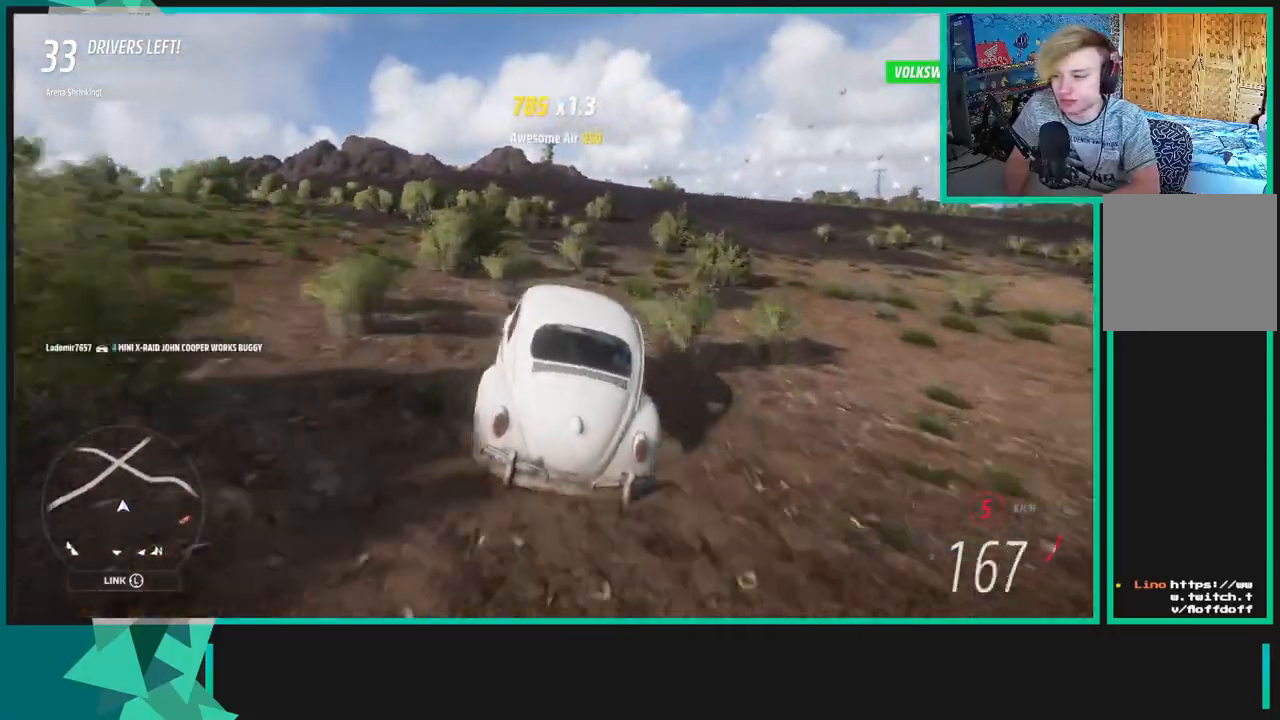
{"dt_ms": 500, "buttons": ["X", "R1", "R2"], "left_stick": "right", "right_stick": "center", "events": [[17, "left_stick", "down-left"], [250, "left_stick", "right"], [500, "R1", "down"], [500, "X", "down"]]}
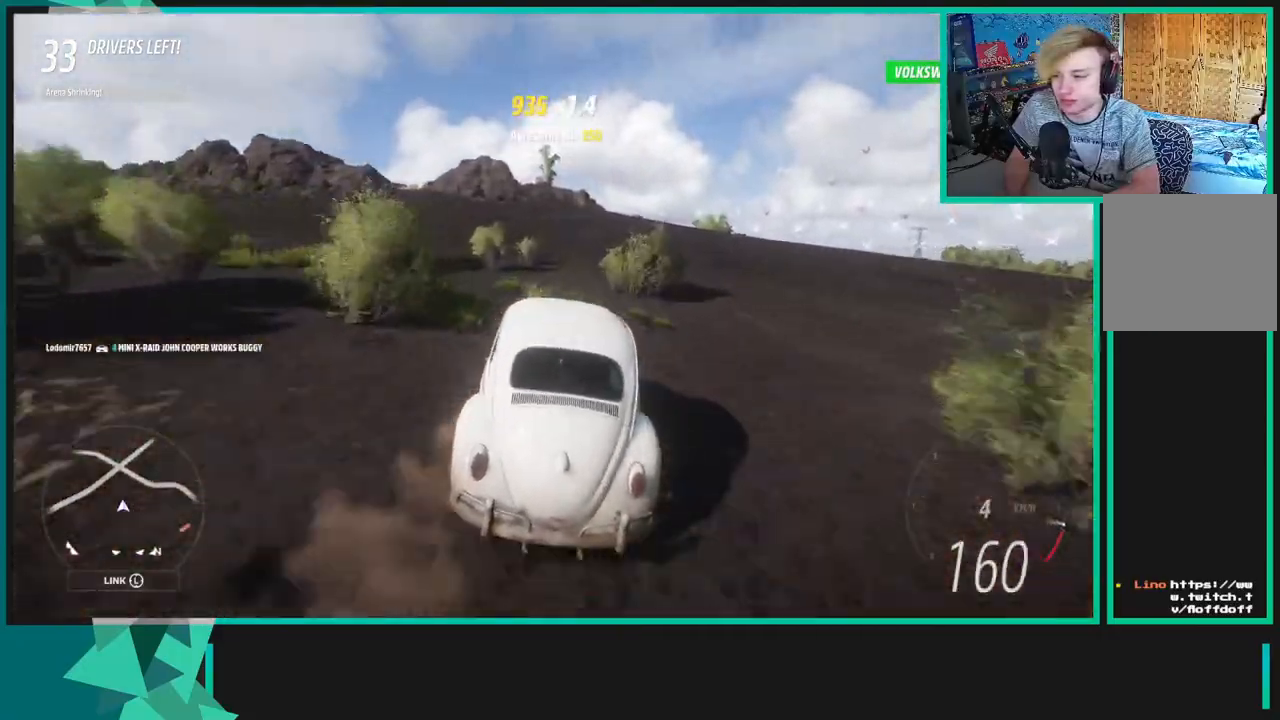
{"dt_ms": 500, "buttons": ["R2"], "left_stick": "down-left", "right_stick": "center", "events": [[83, "R1", "up"], [83, "X", "up"], [450, "left_stick", "down-left"]]}
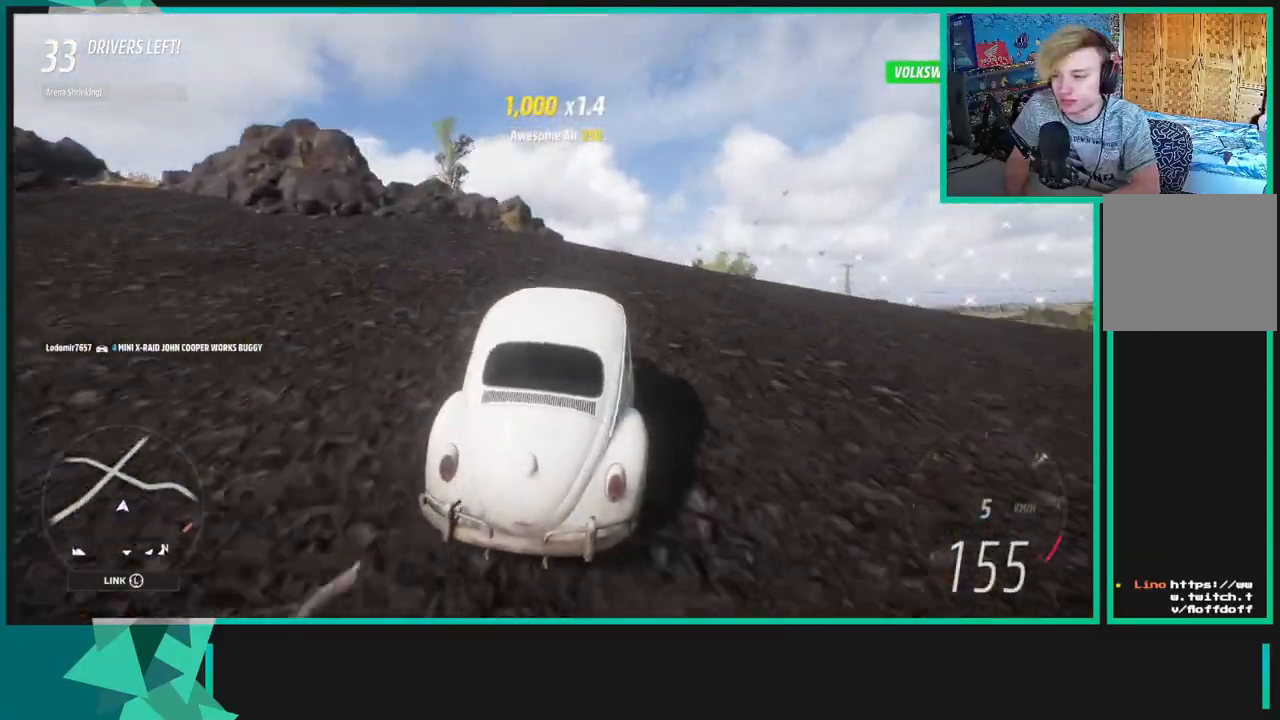
{"dt_ms": 500, "buttons": [], "left_stick": "center", "right_stick": "up", "events": [[167, "left_stick", "center"], [350, "right_stick", "up"], [400, "R2", "up"]]}
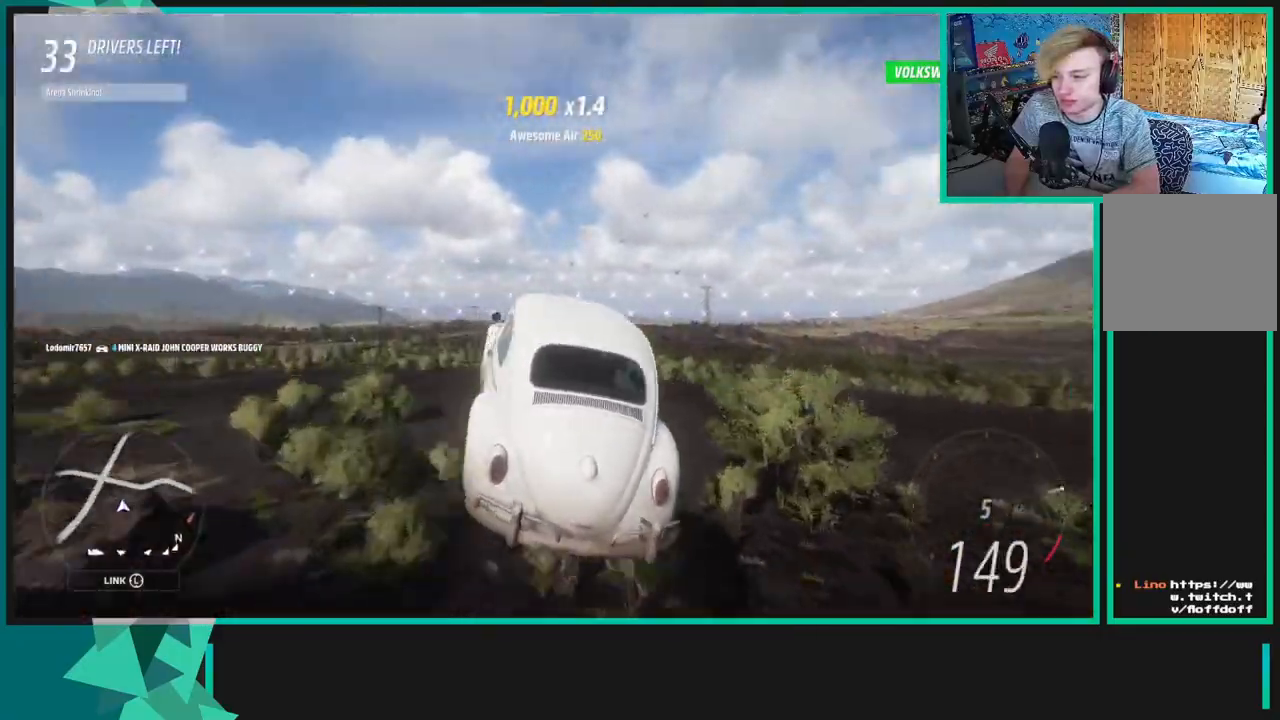
{"dt_ms": 500, "buttons": [], "left_stick": "down-left", "right_stick": "up", "events": [[333, "left_stick", "down-left"]]}
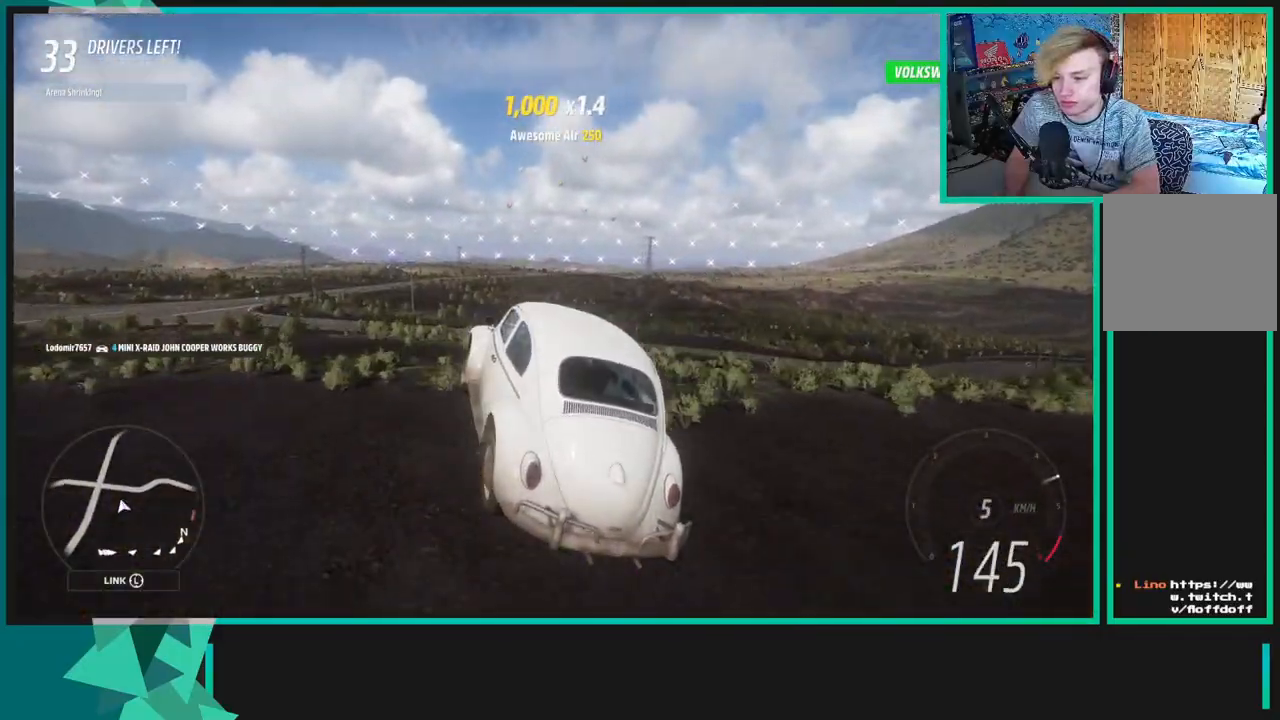
{"dt_ms": 500, "buttons": ["R2"], "left_stick": "down-left", "right_stick": "up", "events": [[450, "R2", "down"]]}
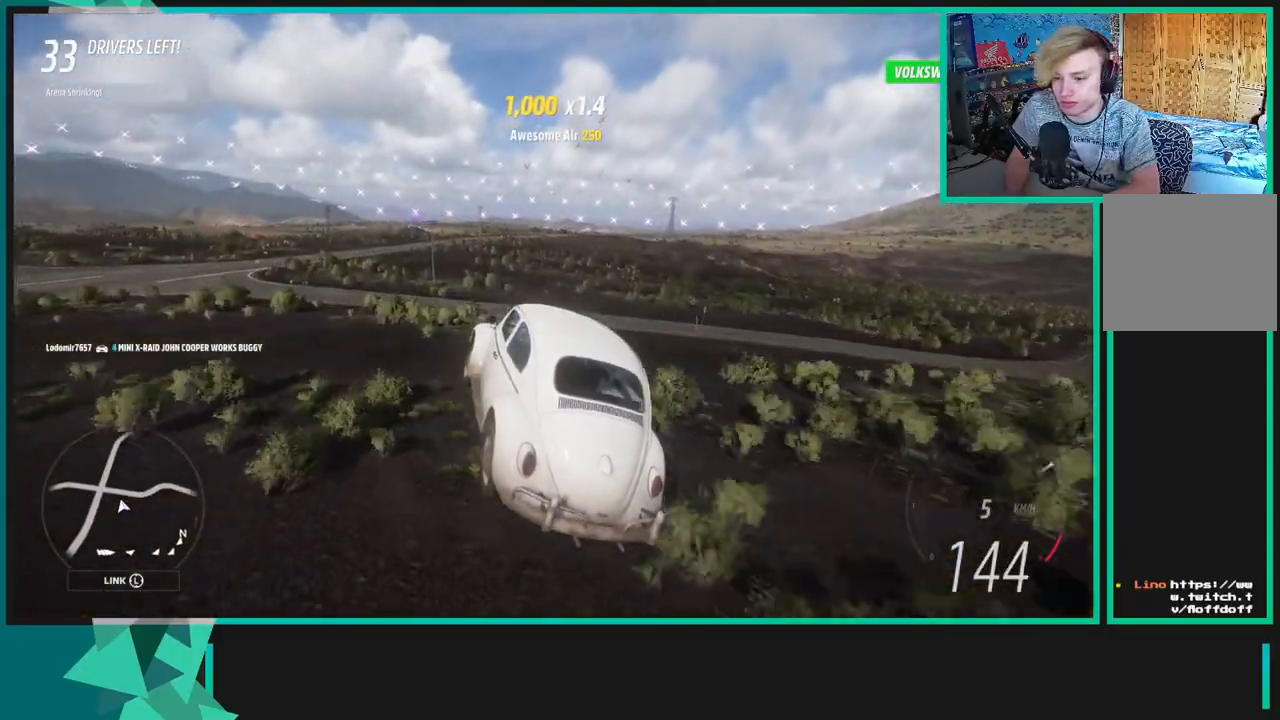
{"dt_ms": 500, "buttons": ["R2"], "left_stick": "right", "right_stick": "up", "events": [[250, "left_stick", "center"], [300, "left_stick", "right"]]}
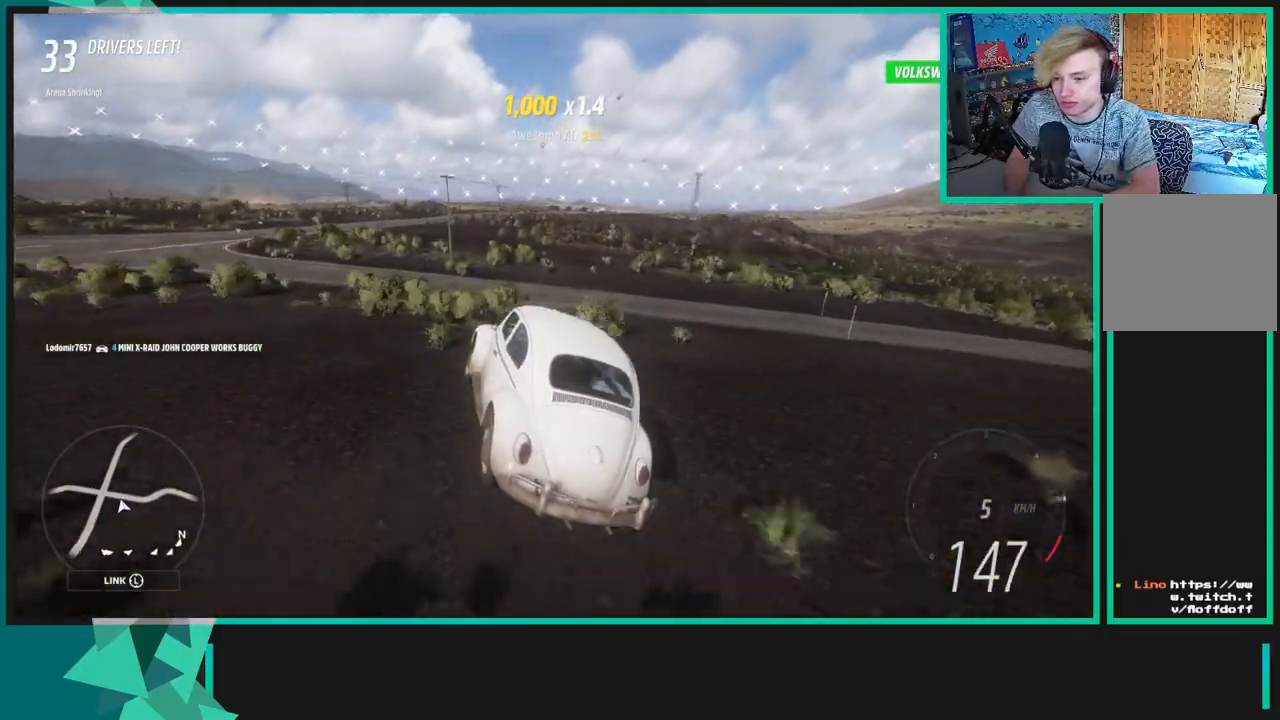
{"dt_ms": 500, "buttons": ["R2"], "left_stick": "right", "right_stick": "up", "events": []}
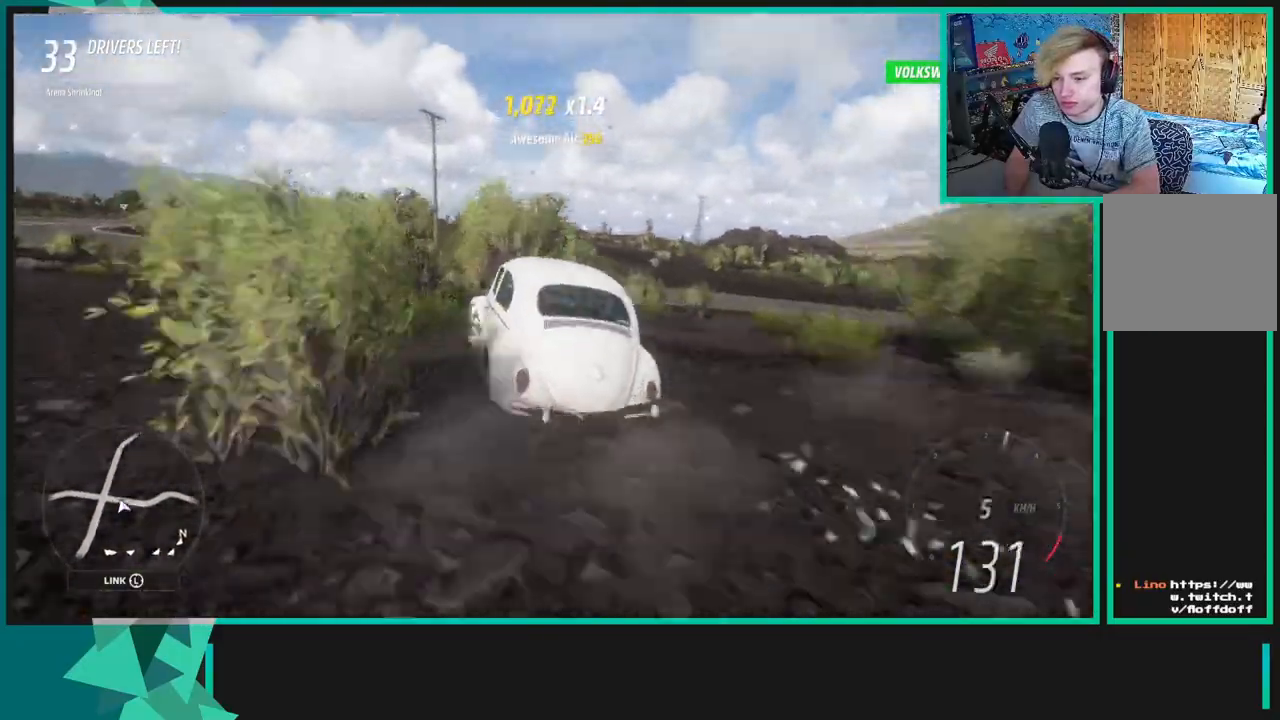
{"dt_ms": 500, "buttons": ["R2"], "left_stick": "down-left", "right_stick": "up", "events": [[100, "left_stick", "center"], [283, "left_stick", "down-left"]]}
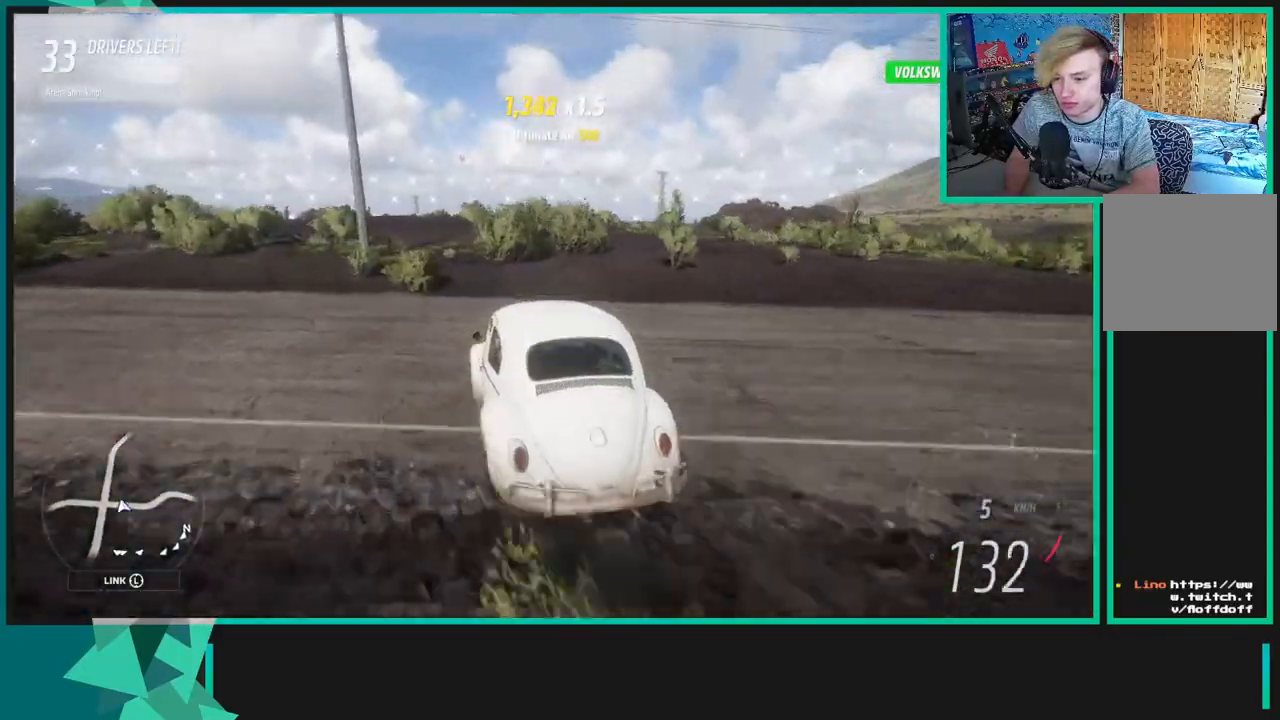
{"dt_ms": 1000, "buttons": ["R2"], "left_stick": "center", "right_stick": "center"}
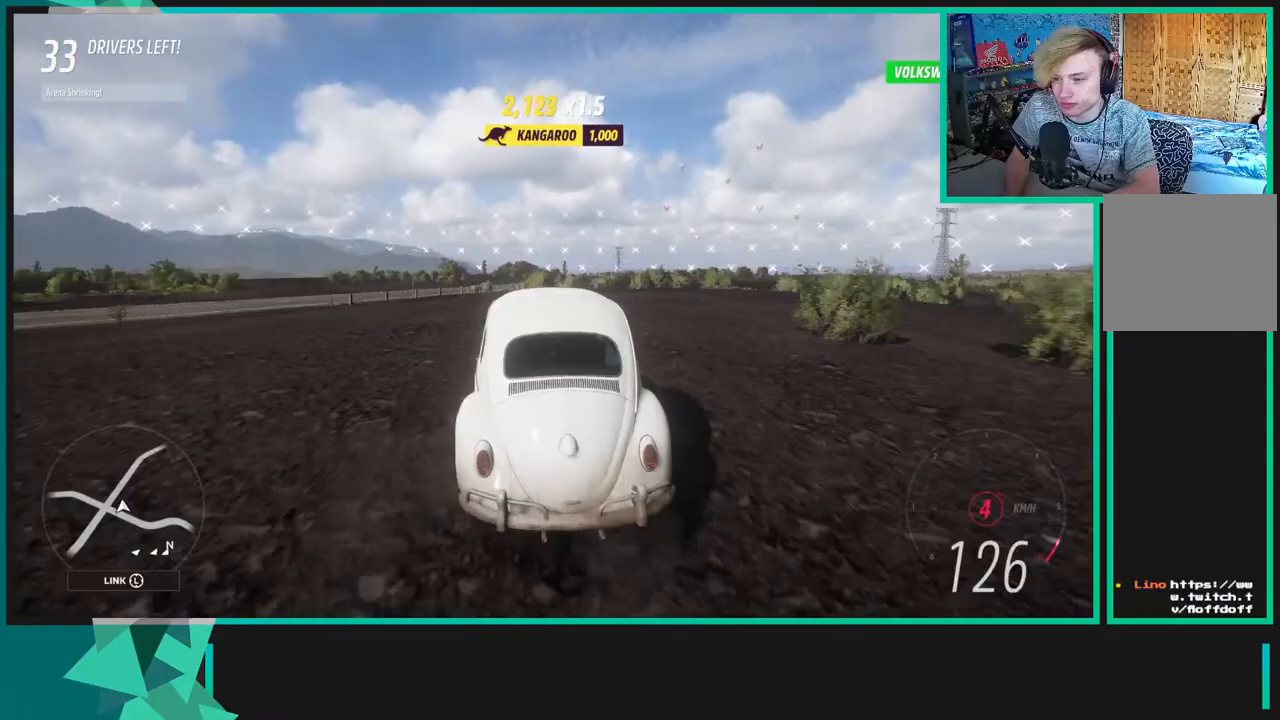
{"dt_ms": 500, "buttons": ["R2"], "left_stick": "right", "right_stick": "center", "events": [[150, "left_stick", "right"]]}
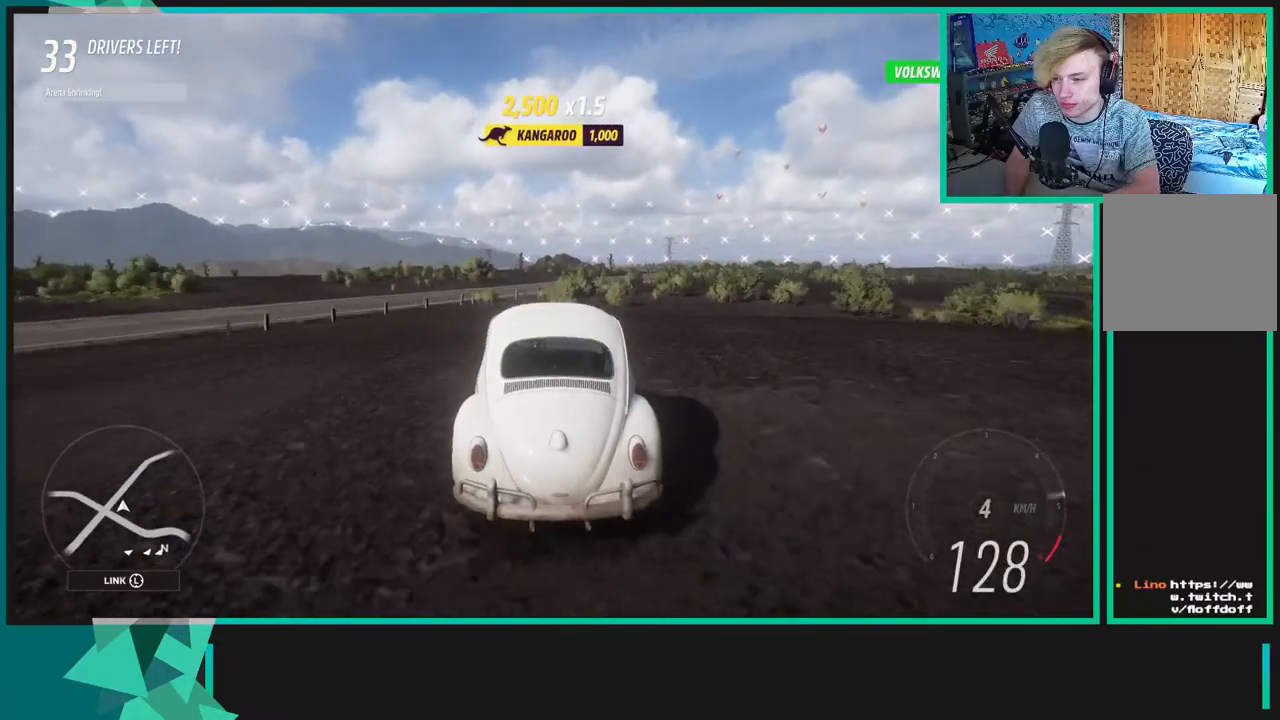
{"dt_ms": 500, "buttons": ["R2"], "left_stick": "right", "right_stick": "center", "events": [[200, "left_stick", "center"], [500, "left_stick", "right"]]}
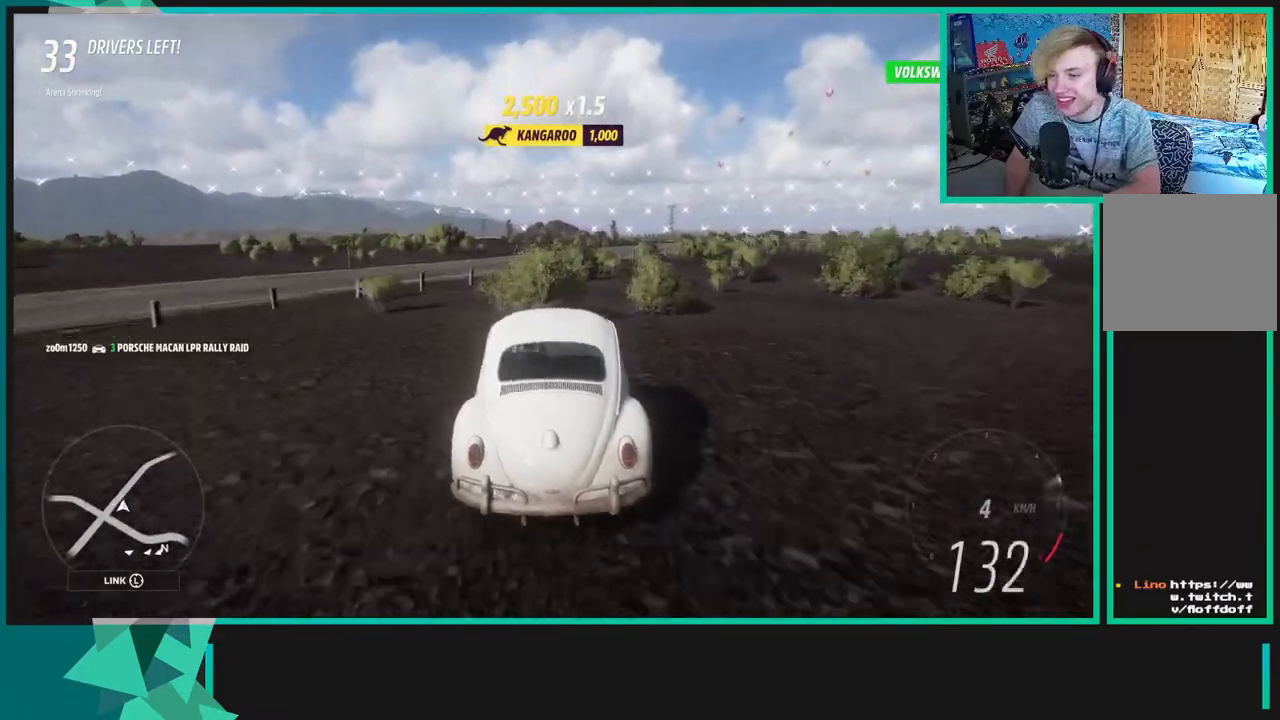
{"dt_ms": 500, "buttons": ["R2"], "left_stick": "center", "right_stick": "center", "events": [[117, "left_stick", "up-right"], [367, "left_stick", "center"]]}
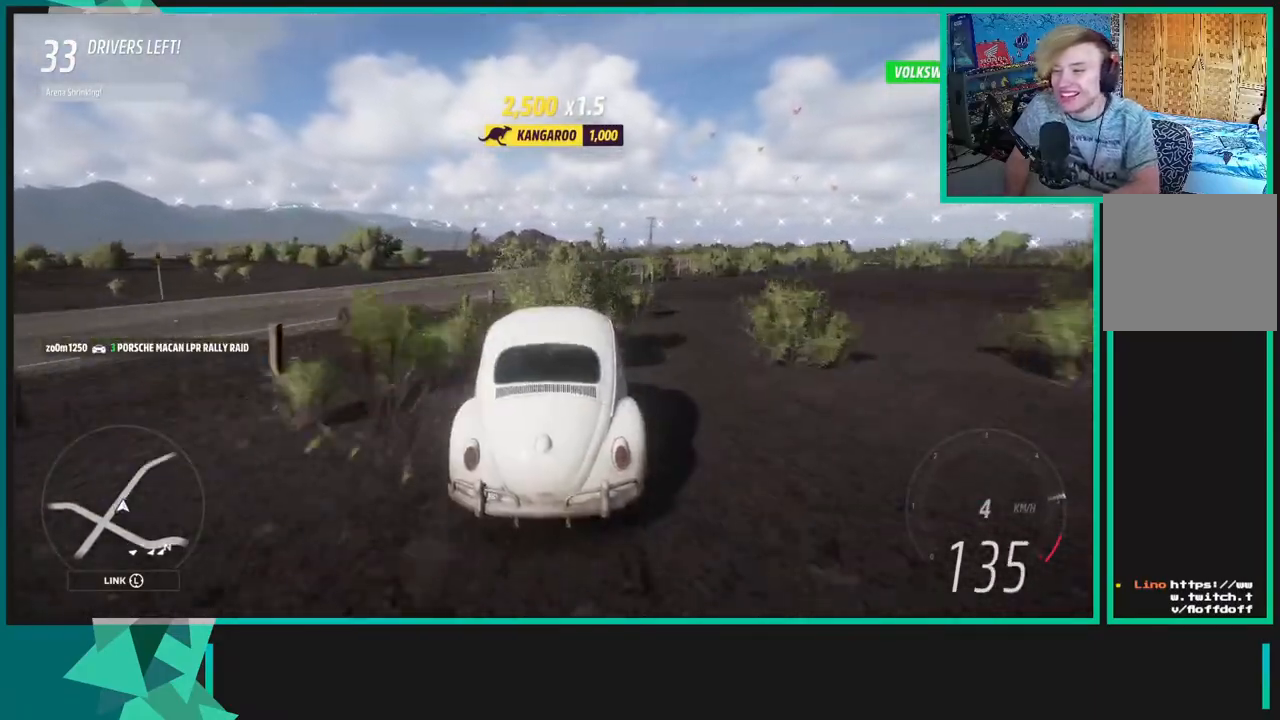
{"dt_ms": 500, "buttons": ["R2"], "left_stick": "center", "right_stick": "center", "events": [[67, "left_stick", "right"], [400, "left_stick", "center"]]}
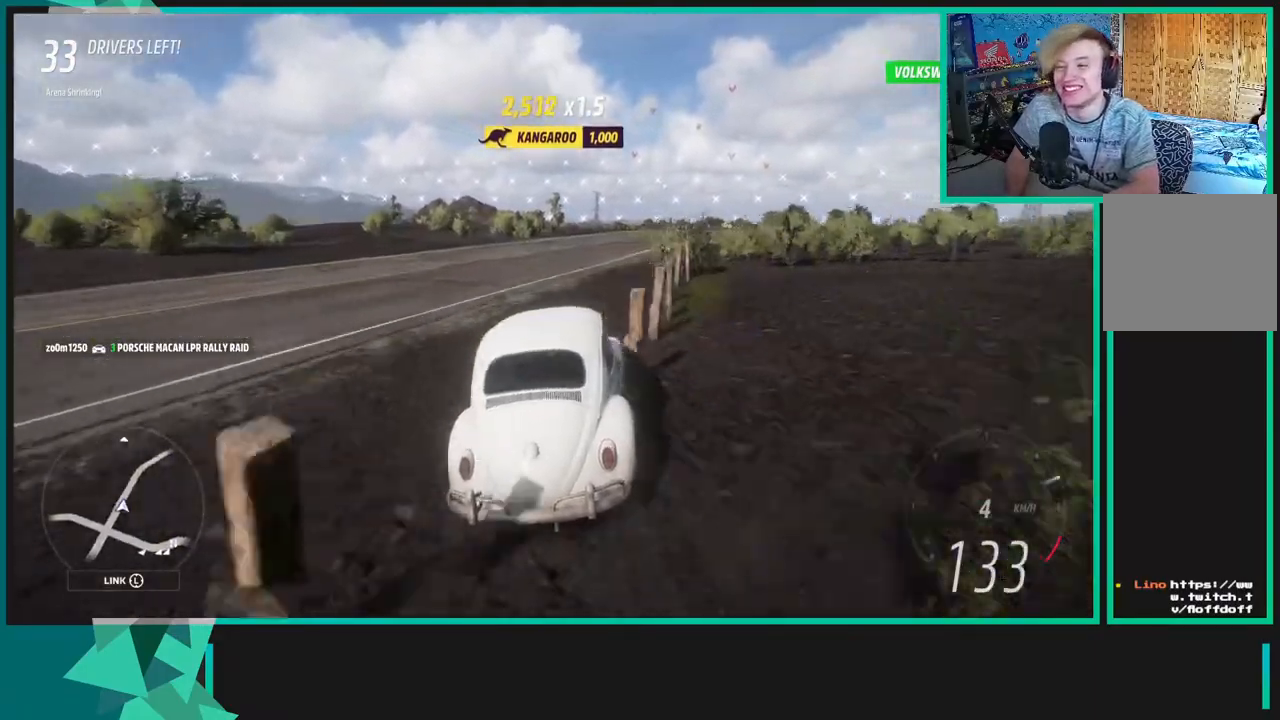
{"dt_ms": 500, "buttons": ["R2"], "left_stick": "left", "right_stick": "center", "events": [[133, "left_stick", "left"]]}
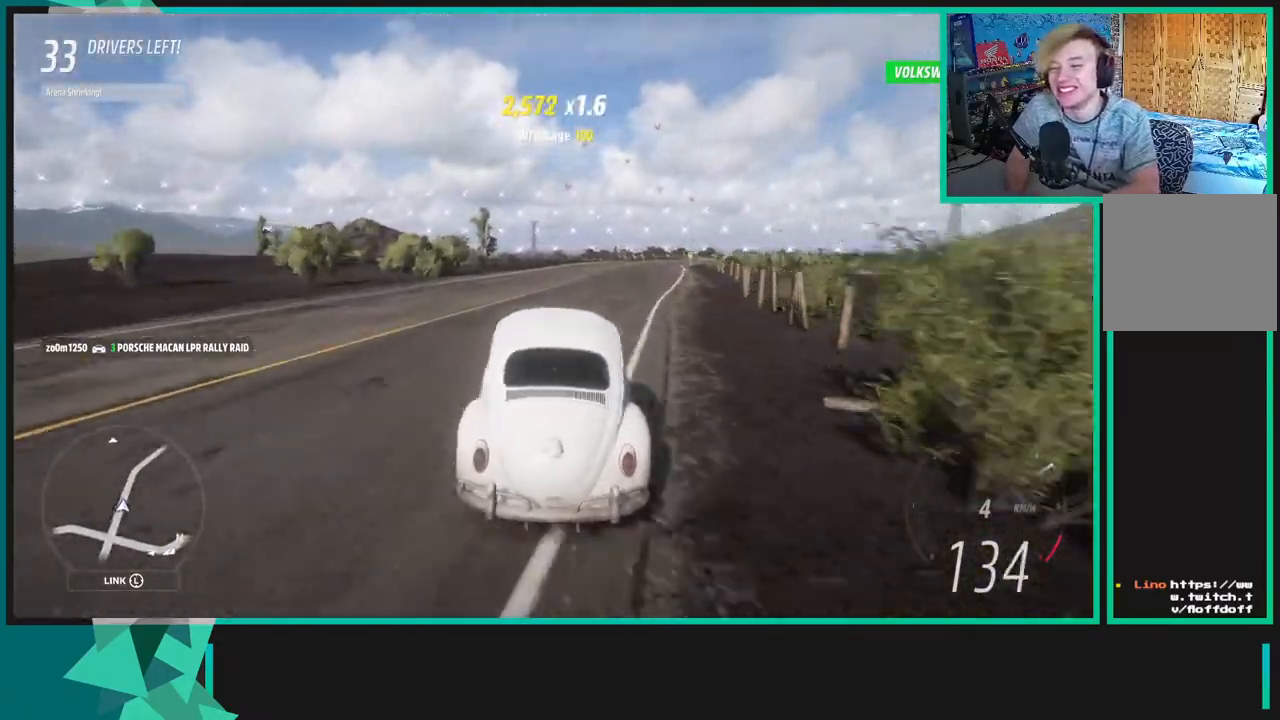
{"dt_ms": 500, "buttons": ["R2"], "left_stick": "right", "right_stick": "center", "events": [[67, "left_stick", "center"], [267, "left_stick", "right"]]}
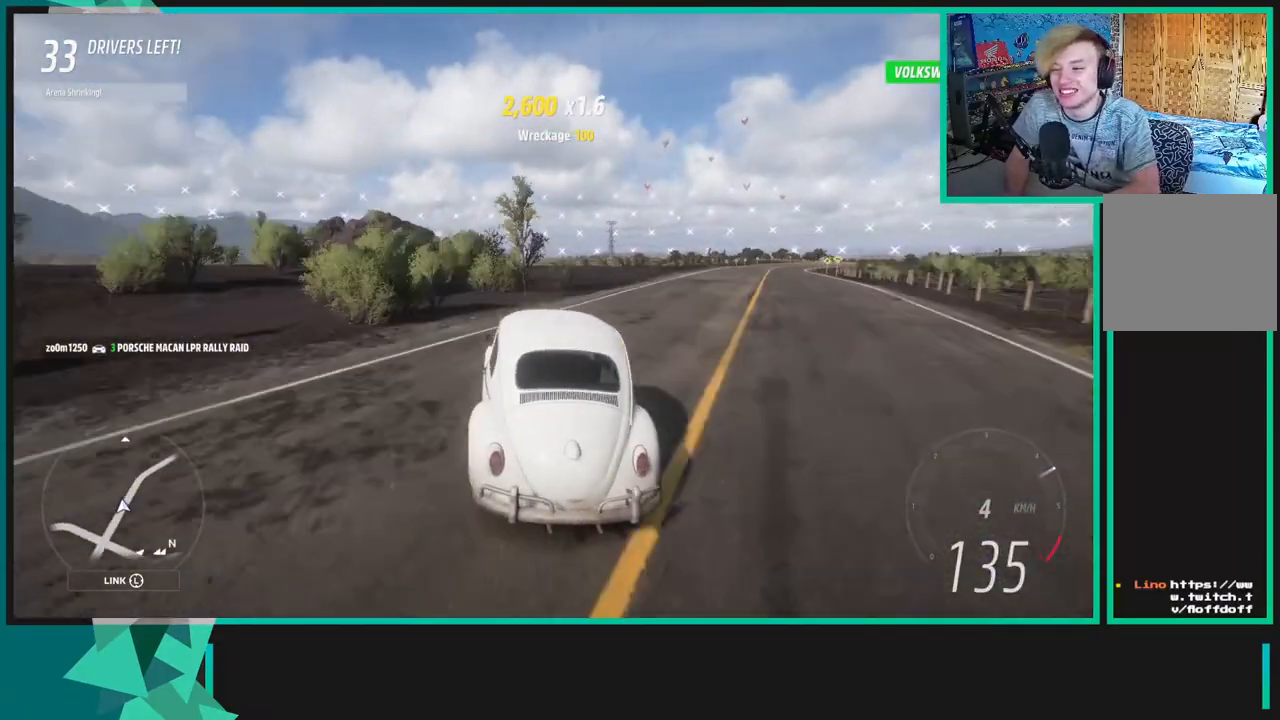
{"dt_ms": 500, "buttons": ["R2"], "left_stick": "down-left", "right_stick": "center", "events": [[200, "left_stick", "center"], [250, "left_stick", "left"], [333, "left_stick", "down-left"]]}
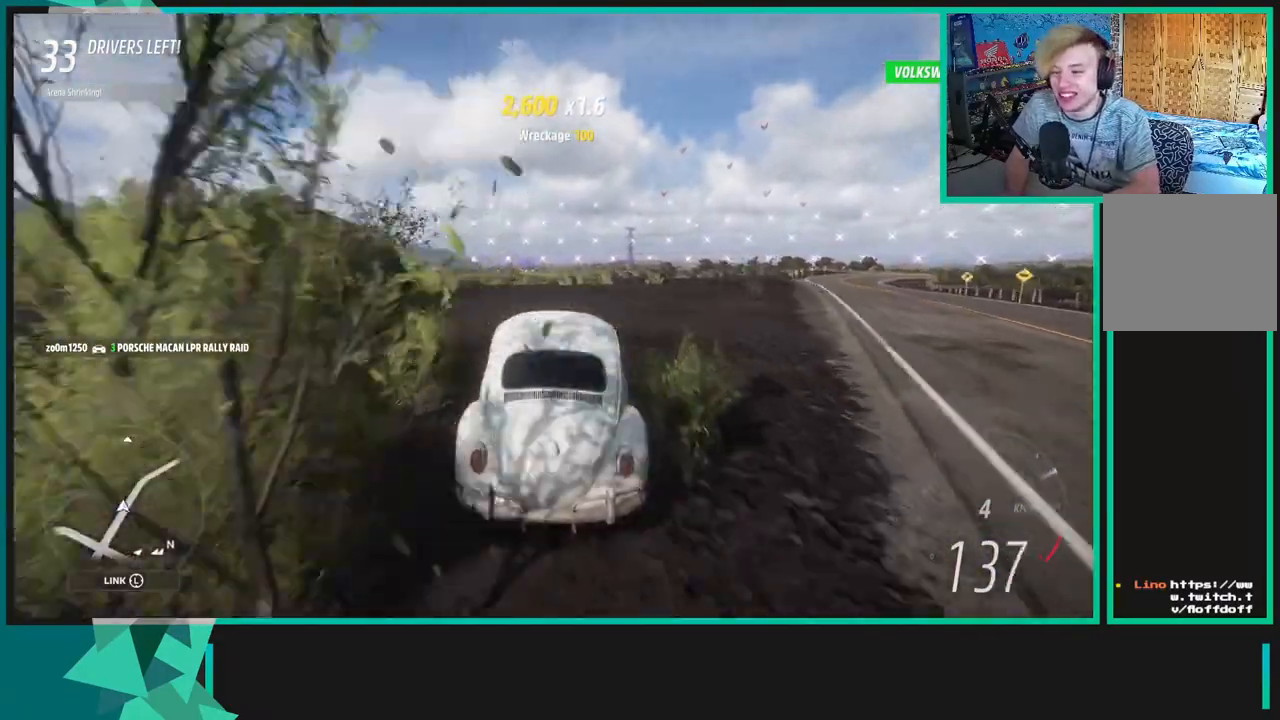
{"dt_ms": 500, "buttons": ["R2"], "left_stick": "right", "right_stick": "center", "events": [[83, "left_stick", "left"], [233, "left_stick", "right"]]}
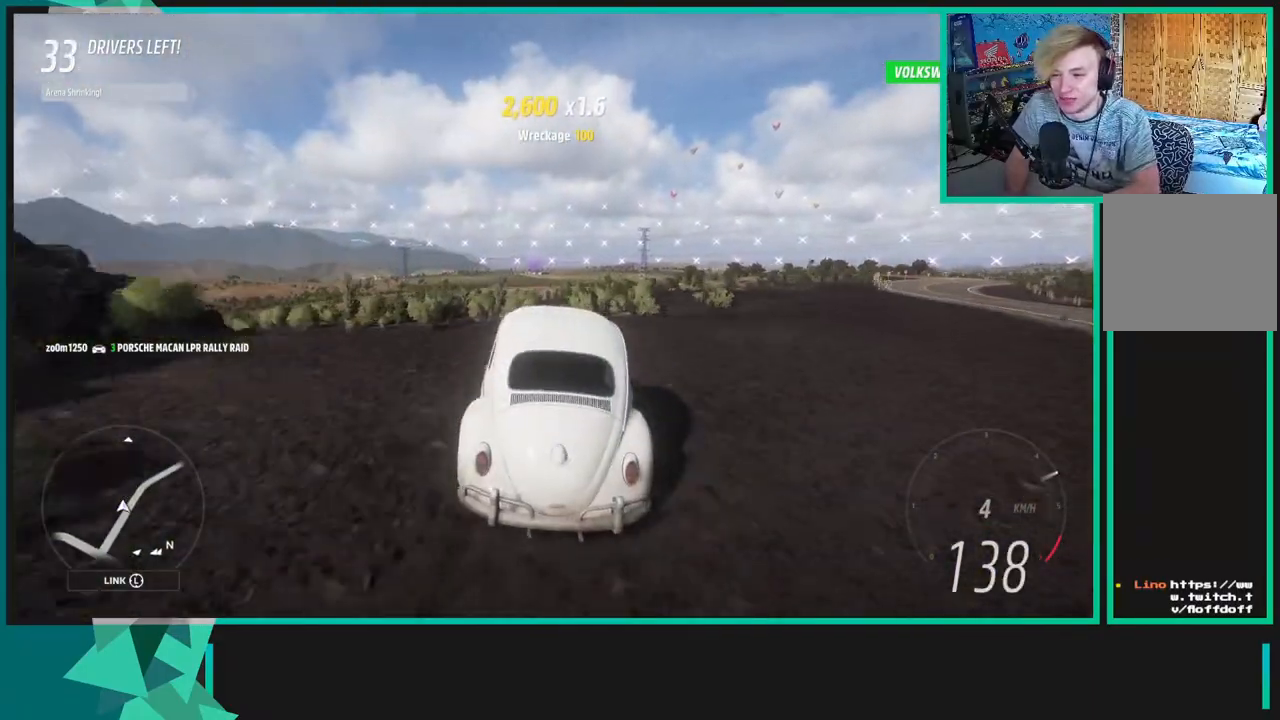
{"dt_ms": 500, "buttons": ["R2"], "left_stick": "down-left", "right_stick": "center", "events": [[67, "left_stick", "center"], [200, "R1", "down"], [217, "X", "down"], [333, "X", "up"], [350, "R1", "up"], [367, "left_stick", "left"], [500, "left_stick", "down-left"]]}
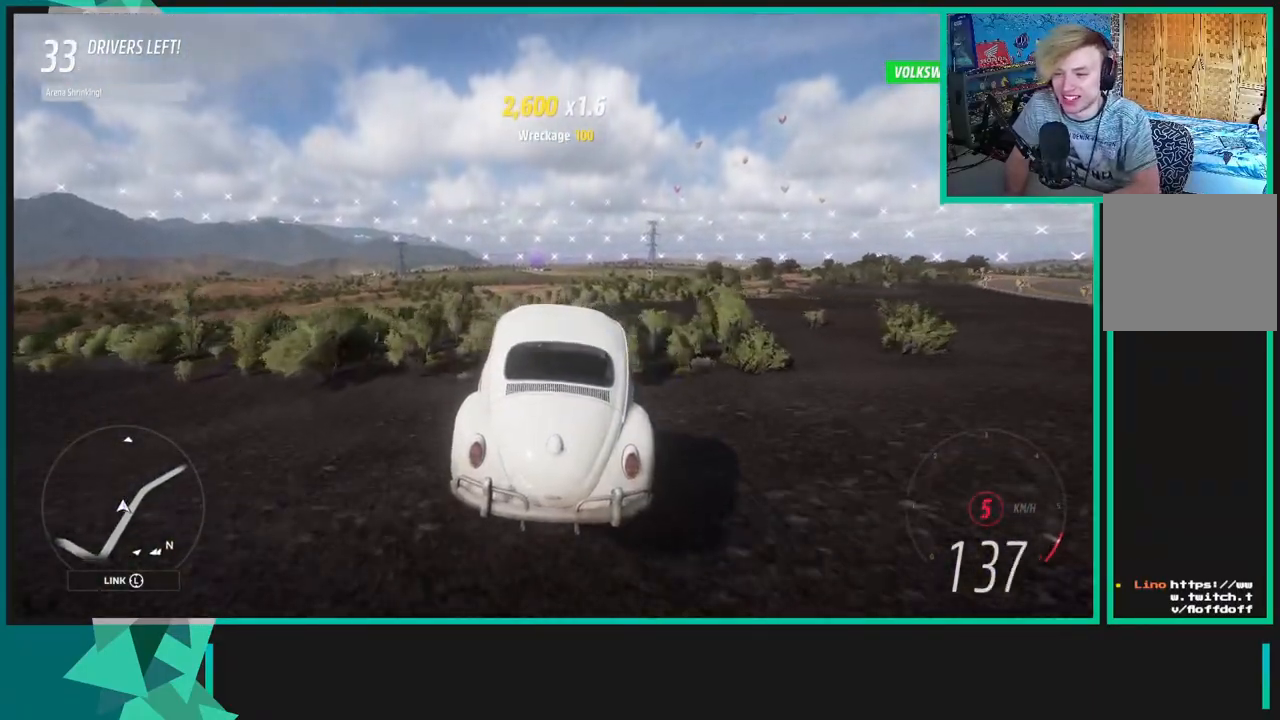
{"dt_ms": 500, "buttons": ["R2"], "left_stick": "center", "right_stick": "center", "events": [[333, "left_stick", "center"]]}
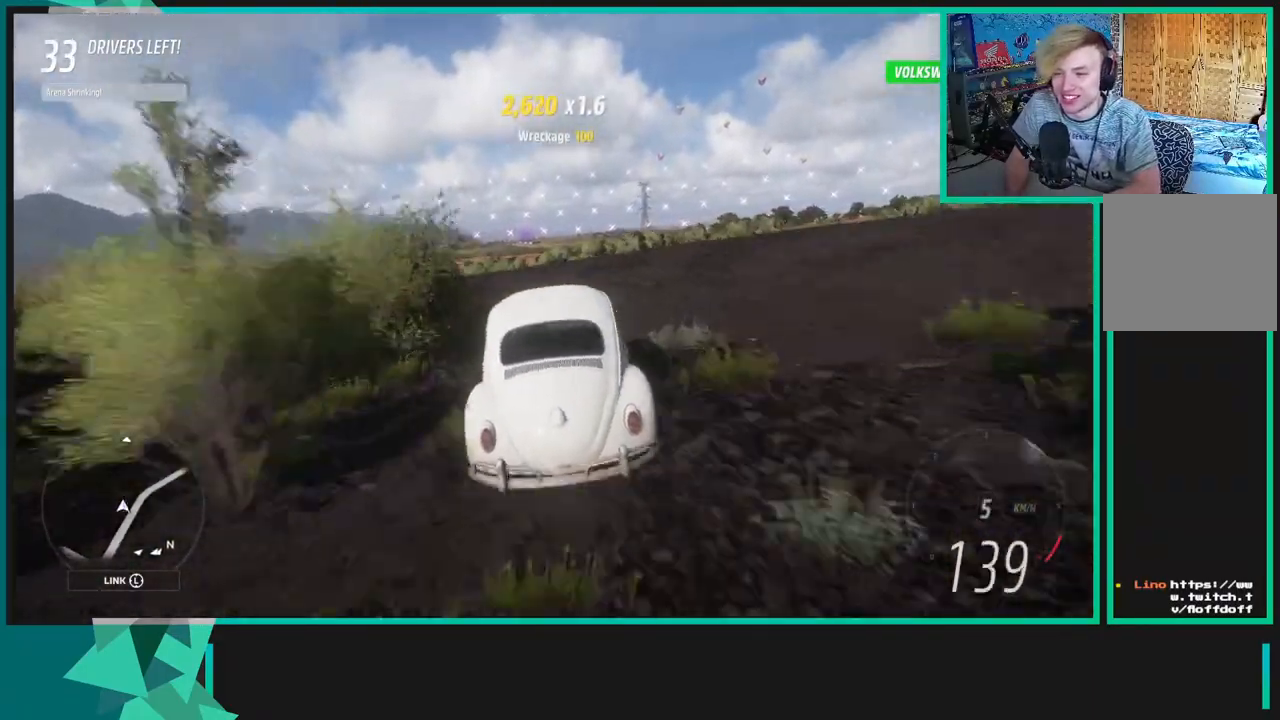
{"dt_ms": 500, "buttons": ["R2"], "left_stick": "down-left", "right_stick": "up", "events": [[50, "right_stick", "up"], [333, "left_stick", "down-left"]]}
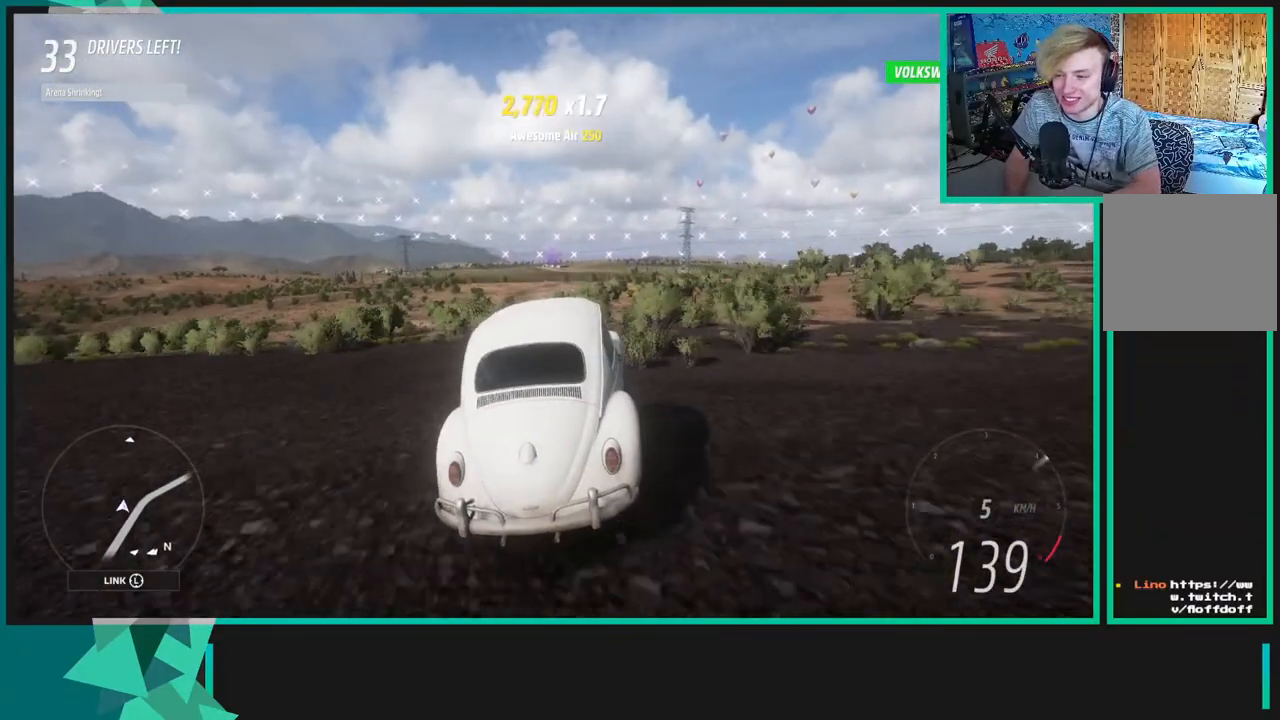
{"dt_ms": 500, "buttons": ["R2"], "left_stick": "down-left", "right_stick": "up", "events": []}
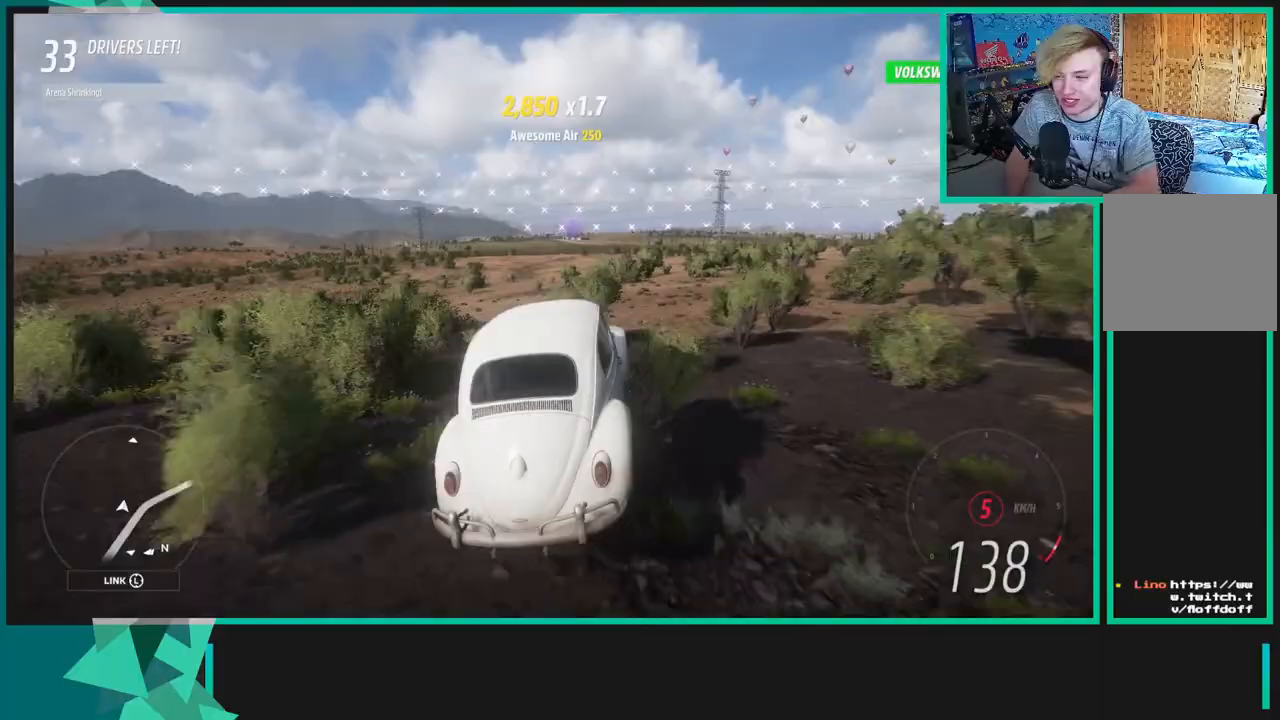
{"dt_ms": 500, "buttons": ["R2"], "left_stick": "center", "right_stick": "up", "events": [[33, "left_stick", "center"]]}